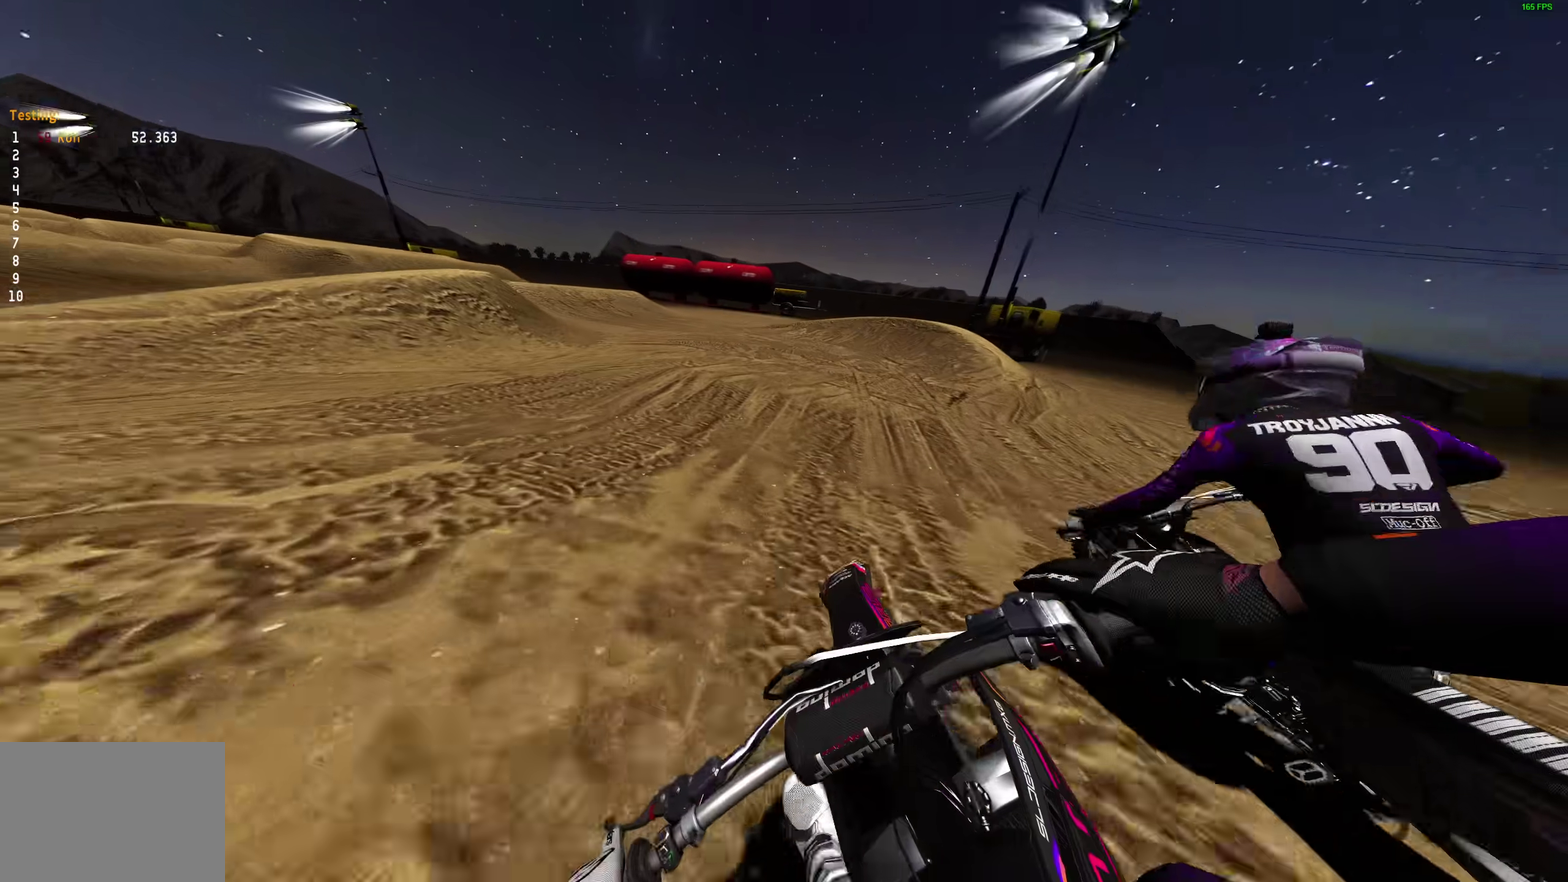
Gameplay with a controller (PlayStation layout); each line is a JSON object with the inputs held at the frame after it (dt_ms = milliseconds from this image to that frame). "events" lists button and stick changes between this image and that frame as [ms after this image, input, new state], when the widget could be followed in between. Not read: R1.
{"dt_ms": 700, "buttons": ["R2"], "left_stick": "left", "right_stick": "up-right", "events": [[383, "R2", "down"], [617, "right_stick", "up-right"]]}
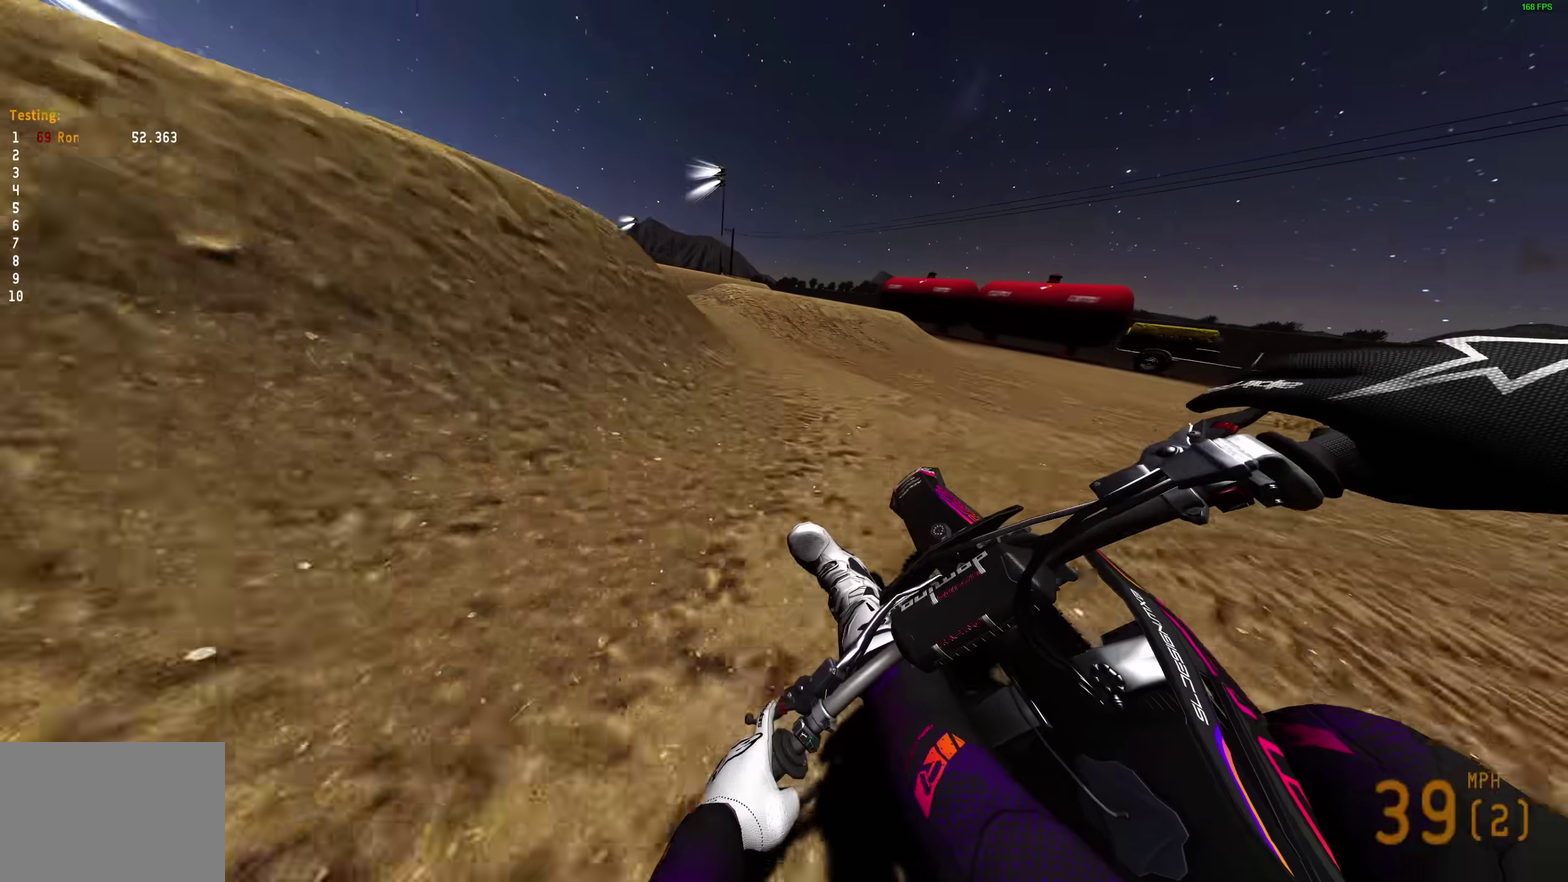
{"dt_ms": 300, "buttons": ["R2"], "left_stick": "up-left", "right_stick": "center", "events": [[183, "right_stick", "center"], [267, "left_stick", "up-left"]]}
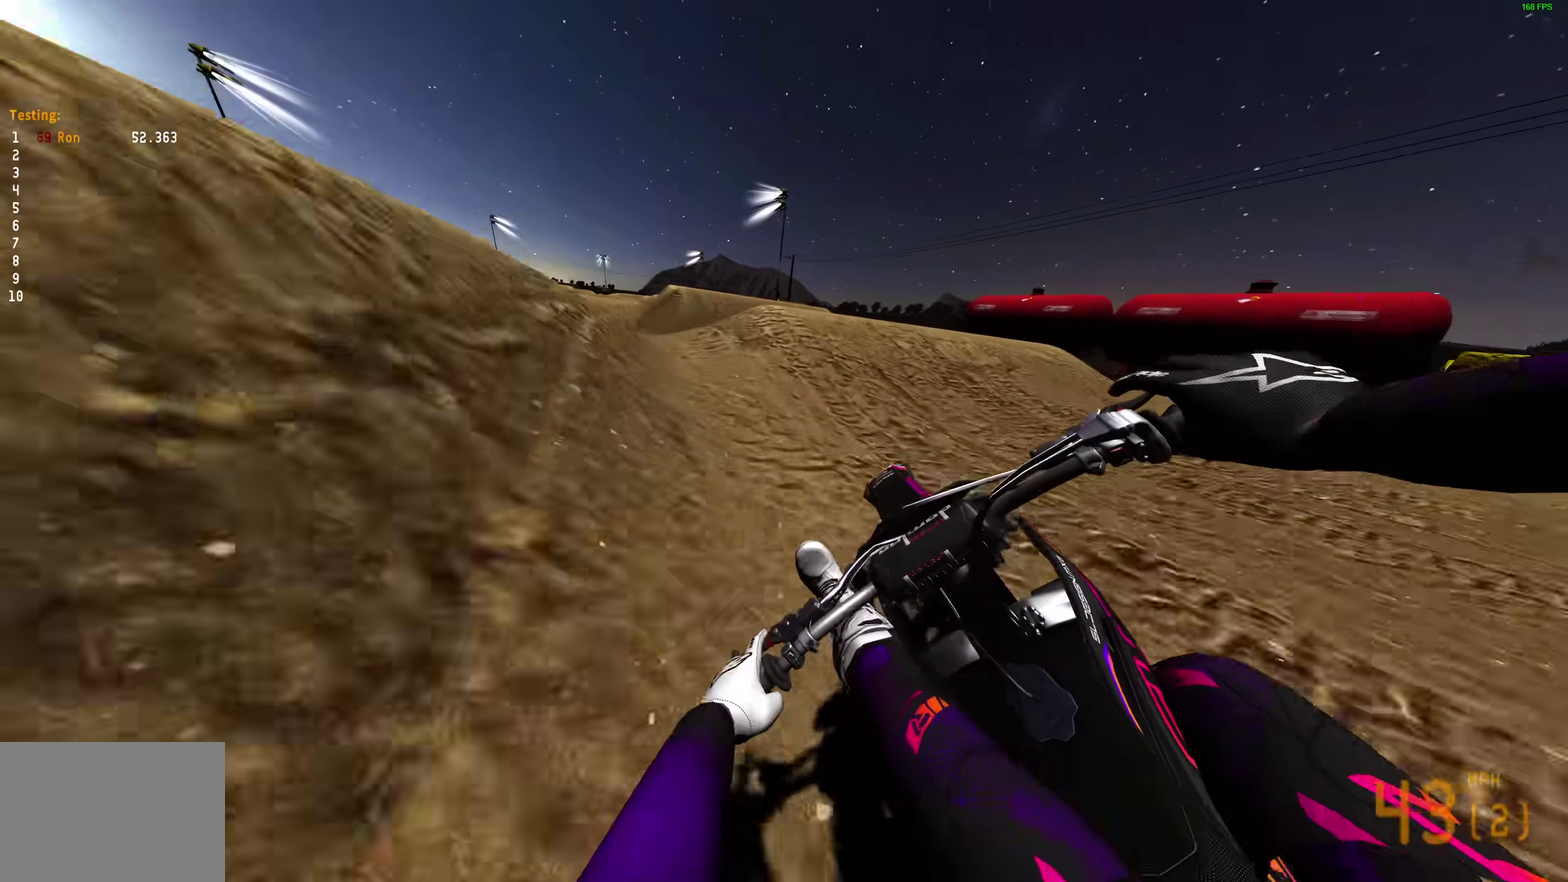
{"dt_ms": 700, "buttons": [], "left_stick": "left", "right_stick": "up", "events": [[17, "right_stick", "down"], [50, "left_stick", "center"], [200, "right_stick", "up-left"], [267, "right_stick", "up"], [300, "left_stick", "left"], [400, "R2", "up"]]}
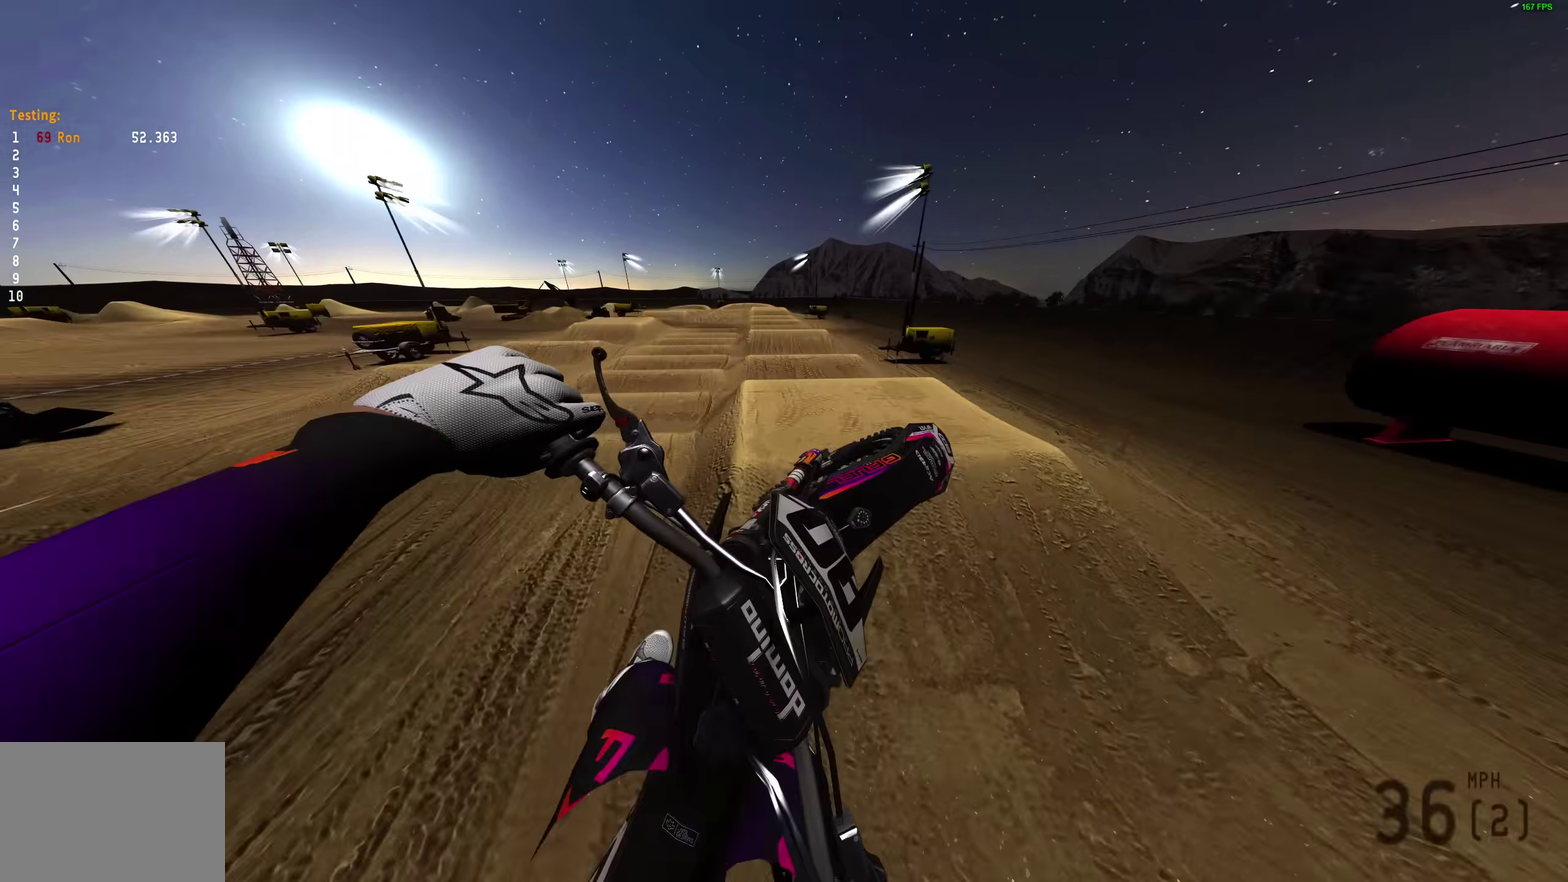
{"dt_ms": 300, "buttons": ["R2"], "left_stick": "left", "right_stick": "up", "events": [[100, "R2", "down"]]}
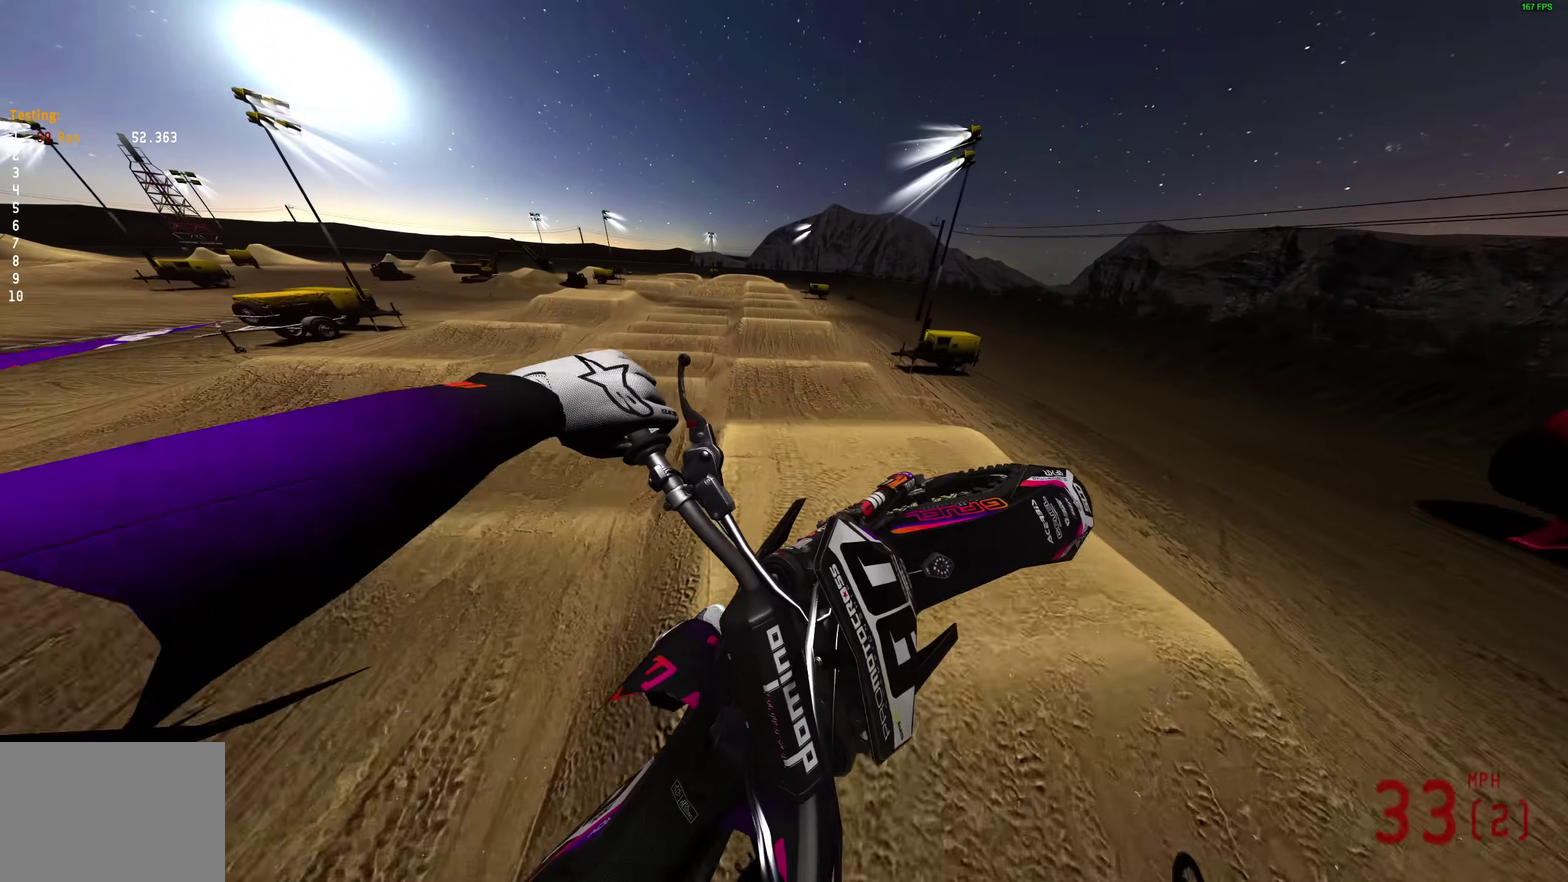
{"dt_ms": 900, "buttons": ["R2"], "left_stick": "center", "right_stick": "up", "events": [[150, "left_stick", "center"]]}
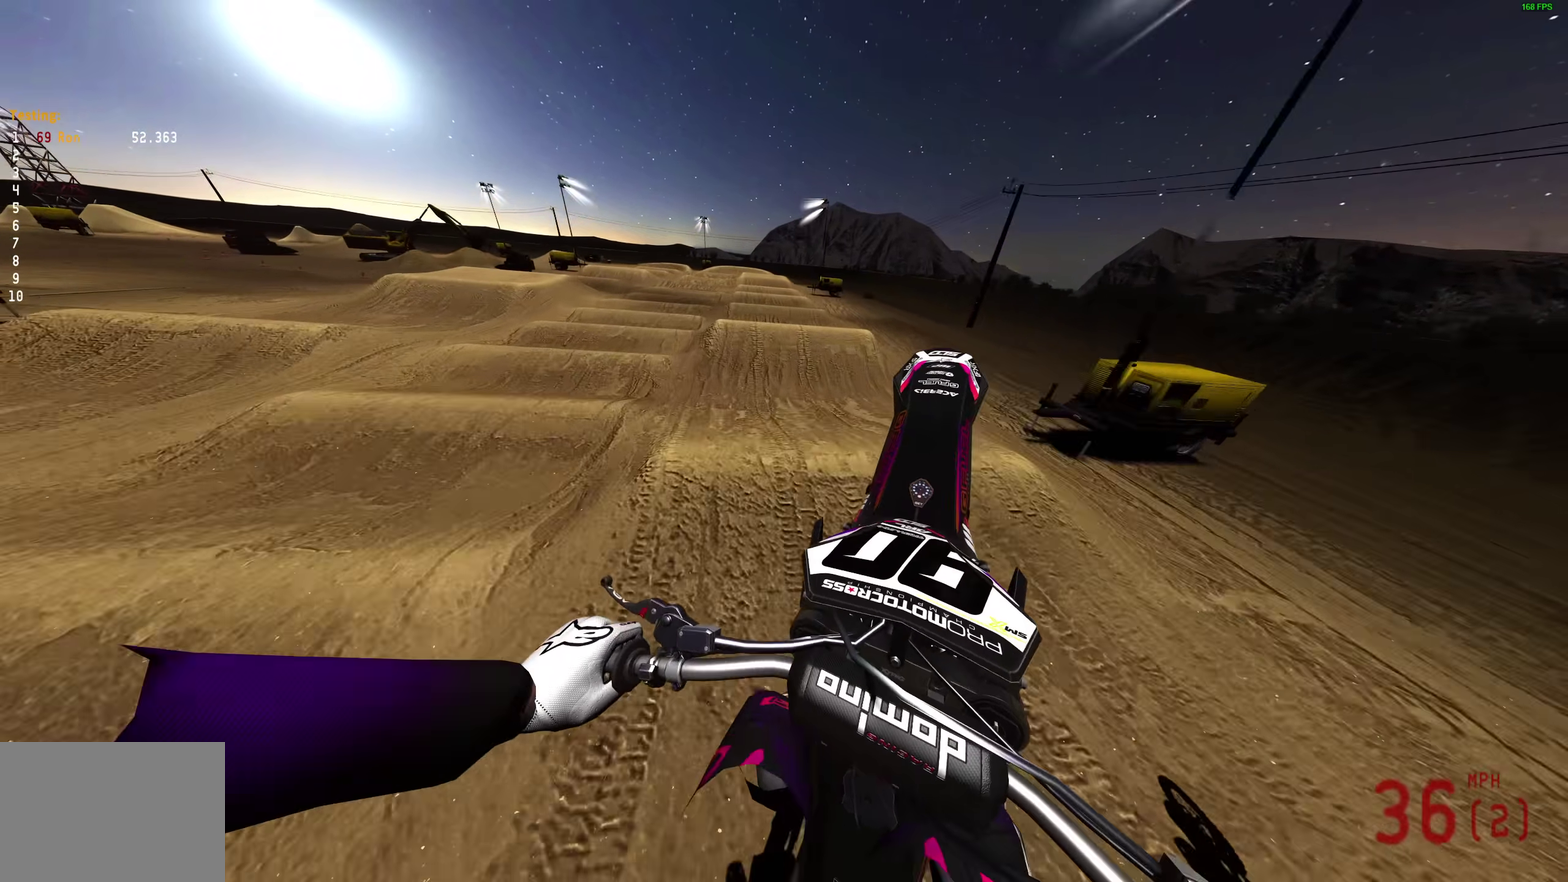
{"dt_ms": 300, "buttons": ["R2"], "left_stick": "center", "right_stick": "down", "events": [[83, "right_stick", "up-left"], [150, "right_stick", "center"], [250, "right_stick", "down"]]}
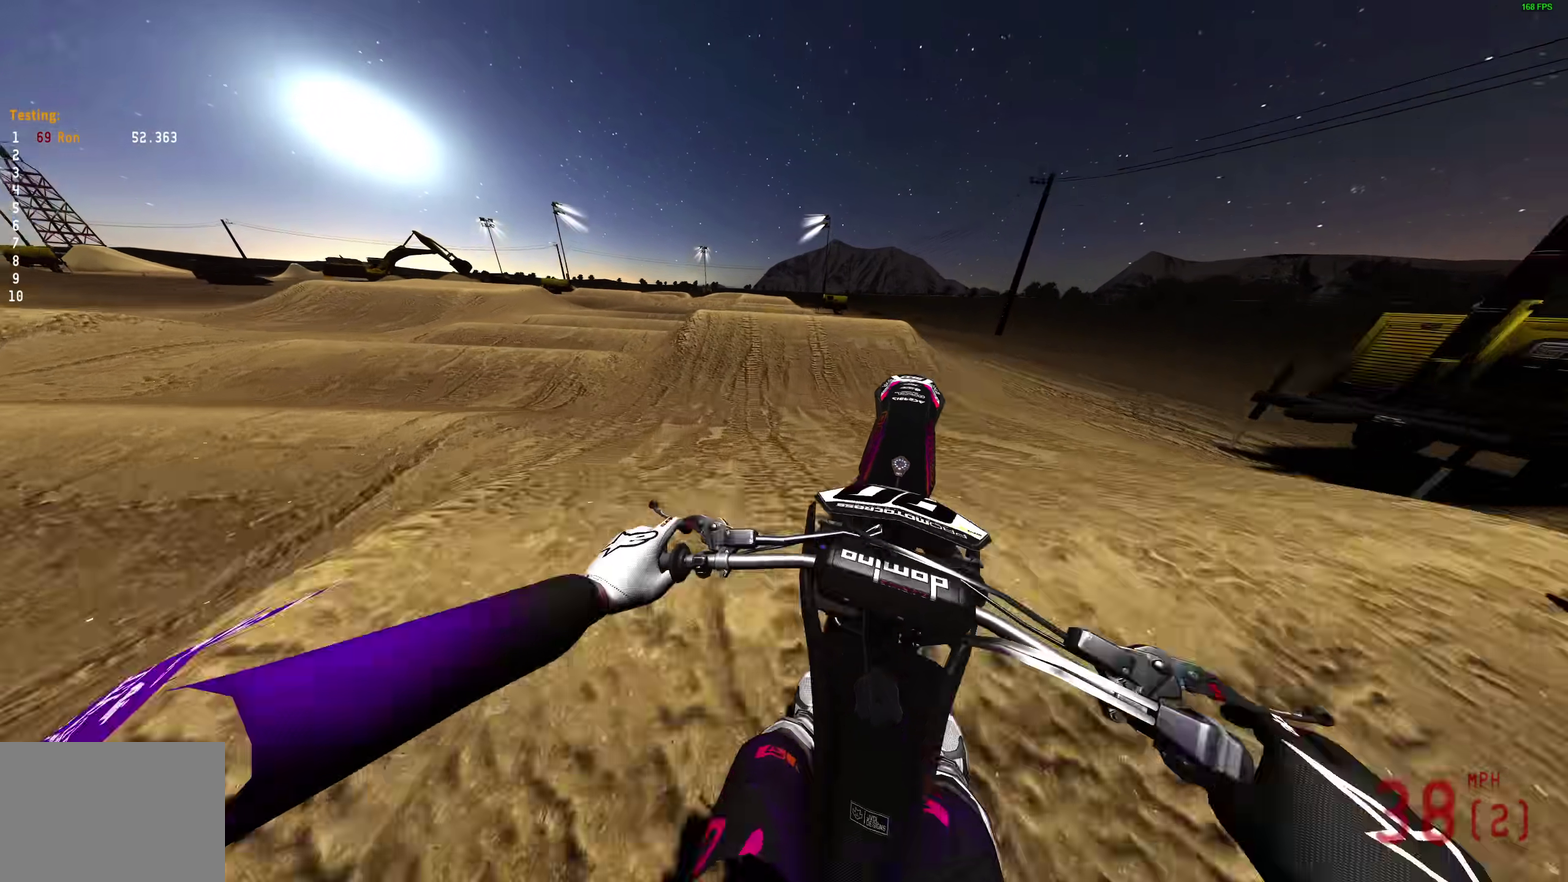
{"dt_ms": 700, "buttons": ["R2"], "left_stick": "center", "right_stick": "up-left", "events": [[167, "right_stick", "down-left"], [317, "right_stick", "up-left"]]}
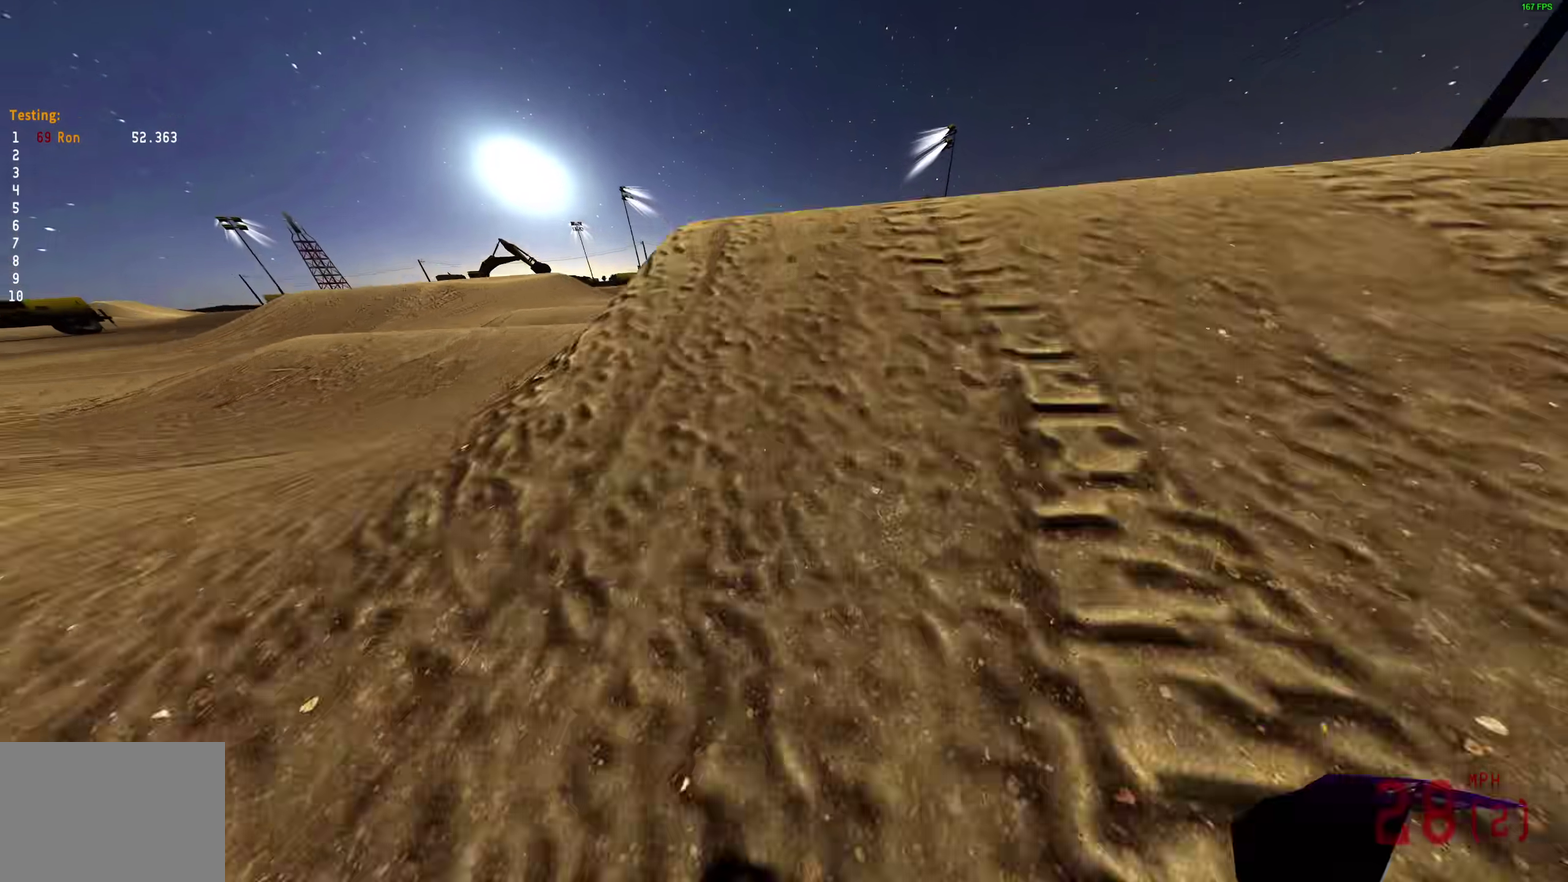
{"dt_ms": 300, "buttons": [], "left_stick": "center", "right_stick": "center", "events": [[33, "right_stick", "up"], [200, "R2", "up"], [217, "right_stick", "center"]]}
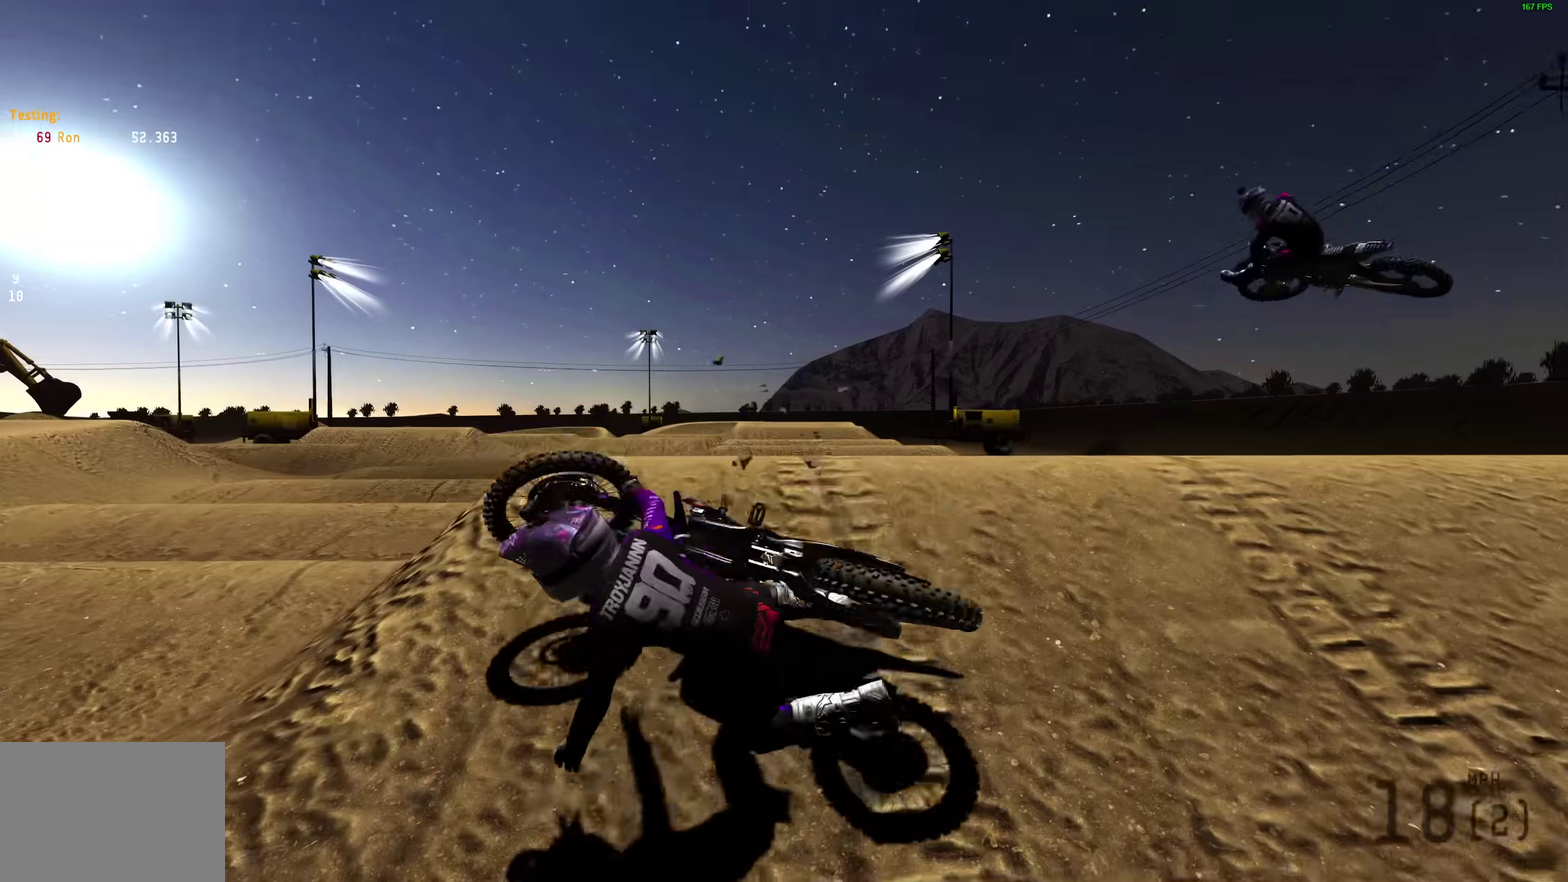
{"dt_ms": 700, "buttons": [], "left_stick": "center", "right_stick": "center", "events": []}
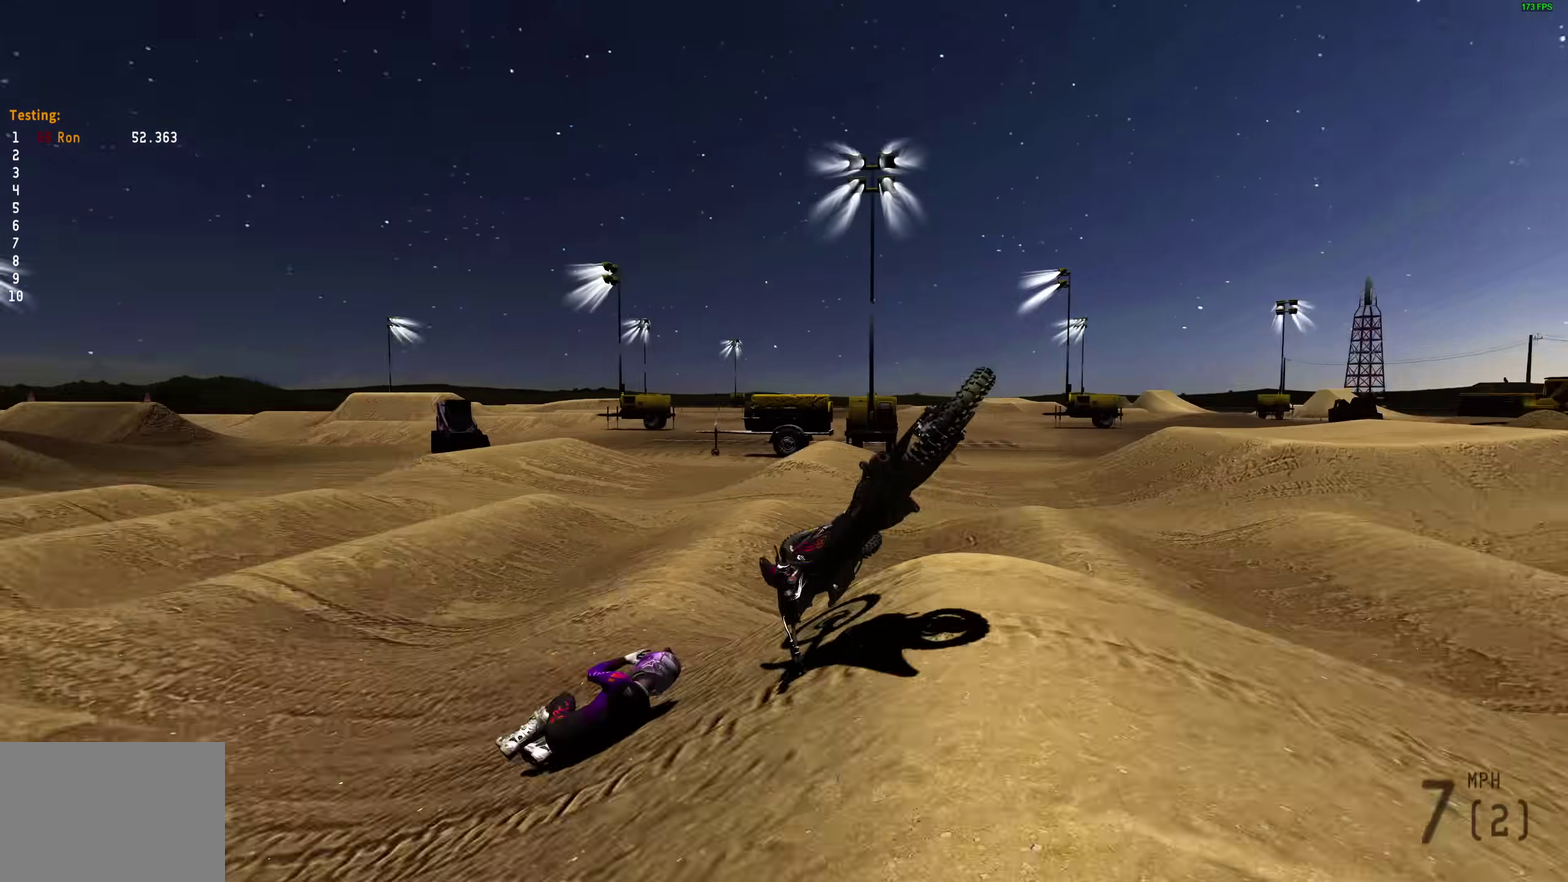
{"dt_ms": 300, "buttons": [], "left_stick": "center", "right_stick": "center", "events": []}
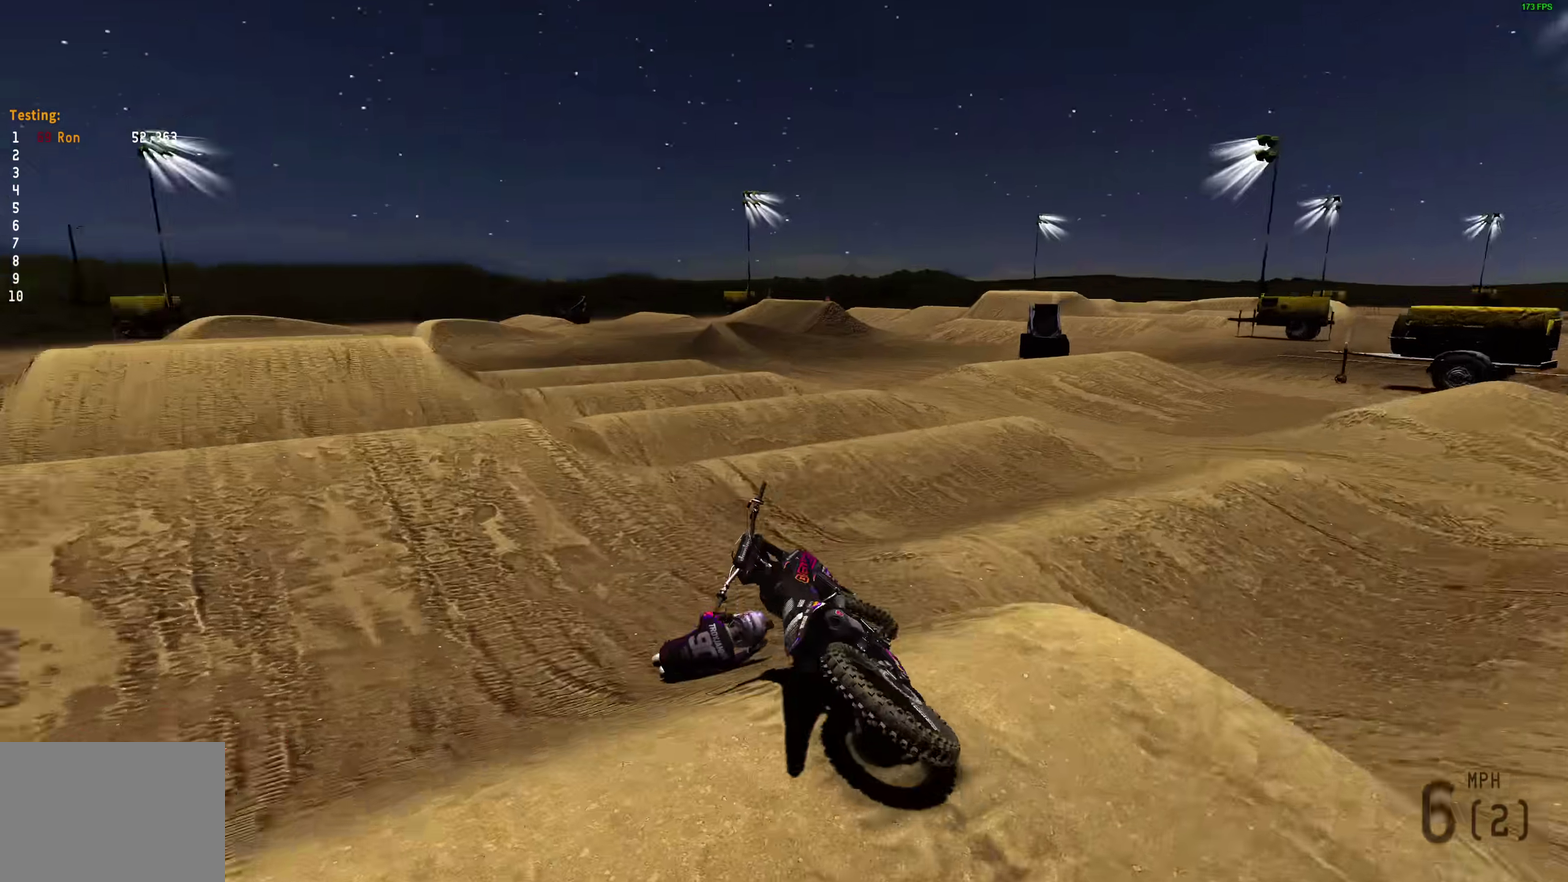
{"dt_ms": 700, "buttons": ["R2"], "left_stick": "center", "right_stick": "down", "events": [[133, "R2", "down"], [133, "left_stick", "up-right"], [217, "left_stick", "up"], [383, "left_stick", "center"], [533, "right_stick", "down"]]}
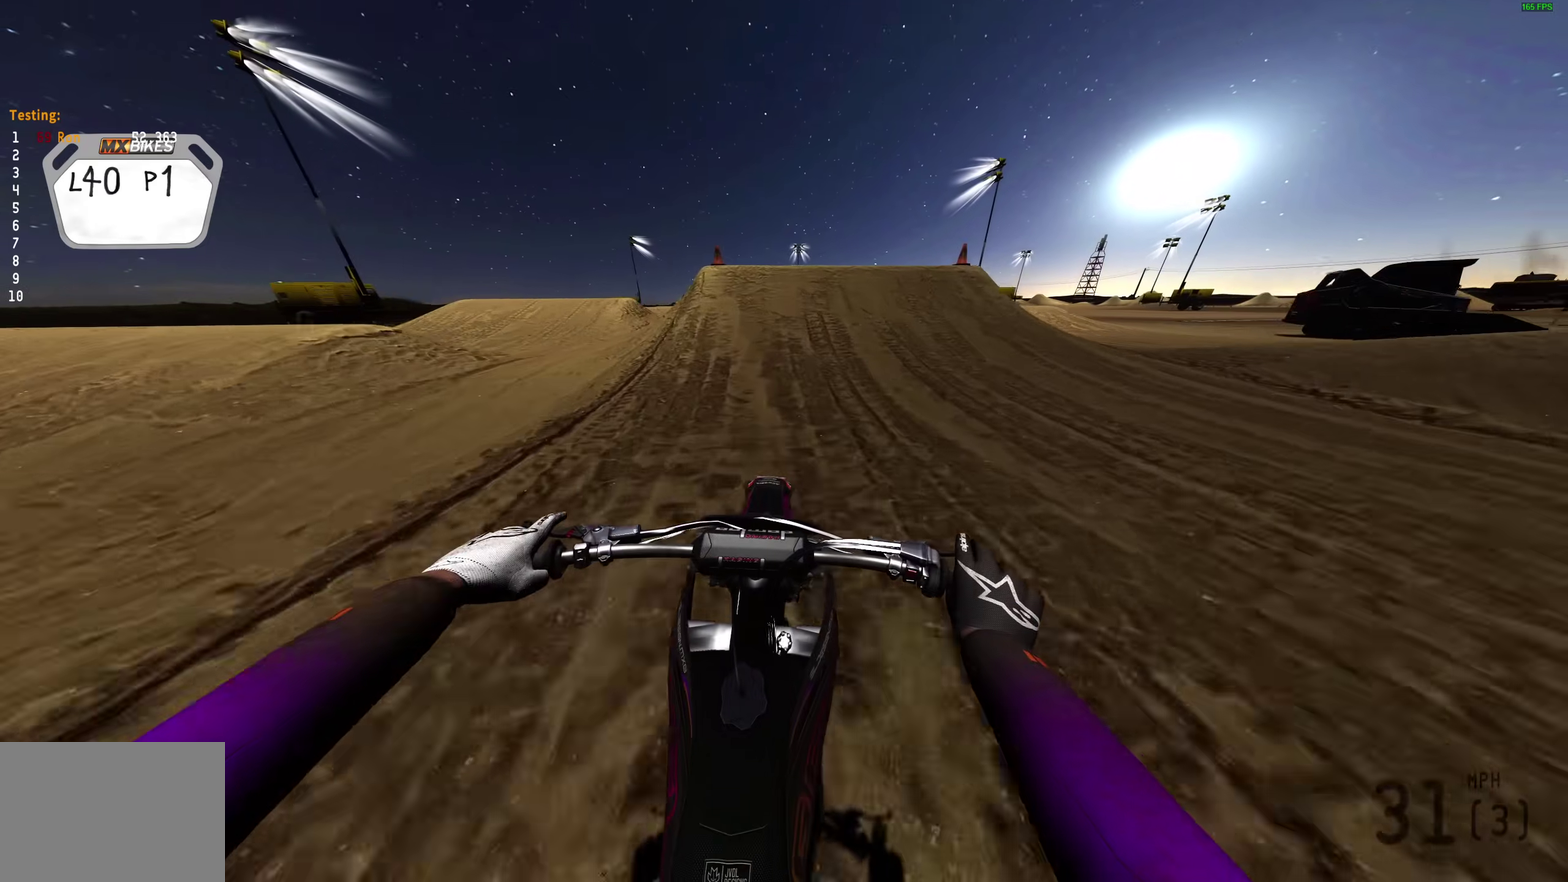
{"dt_ms": 300, "buttons": ["R2"], "left_stick": "center", "right_stick": "down", "events": []}
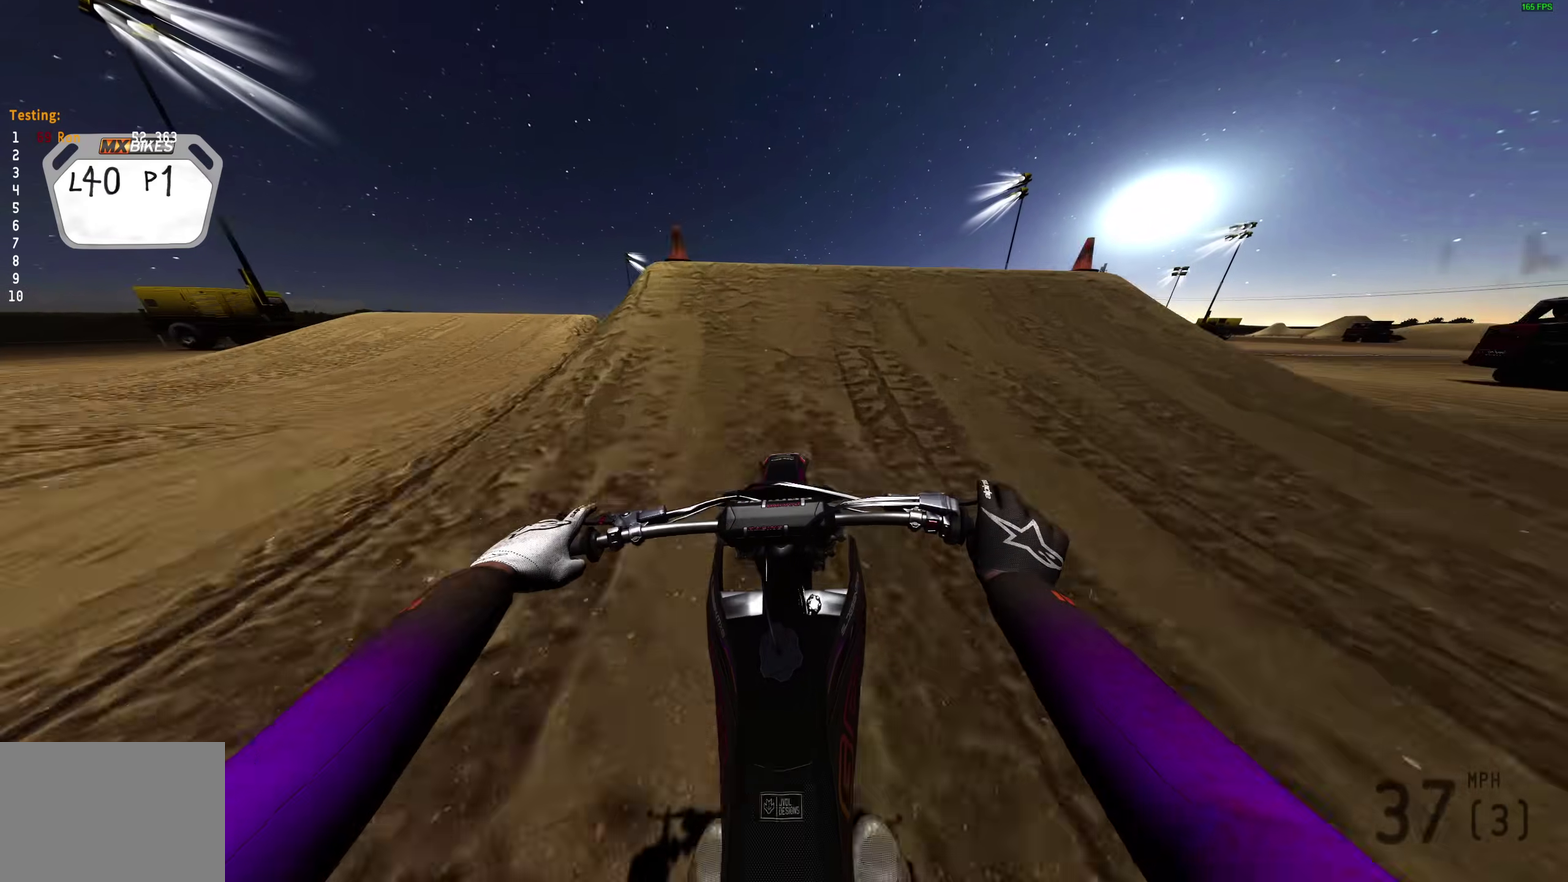
{"dt_ms": 600, "buttons": [], "left_stick": "up-left", "right_stick": "up", "events": [[133, "right_stick", "center"], [267, "right_stick", "up"], [367, "left_stick", "up-left"], [483, "R2", "up"]]}
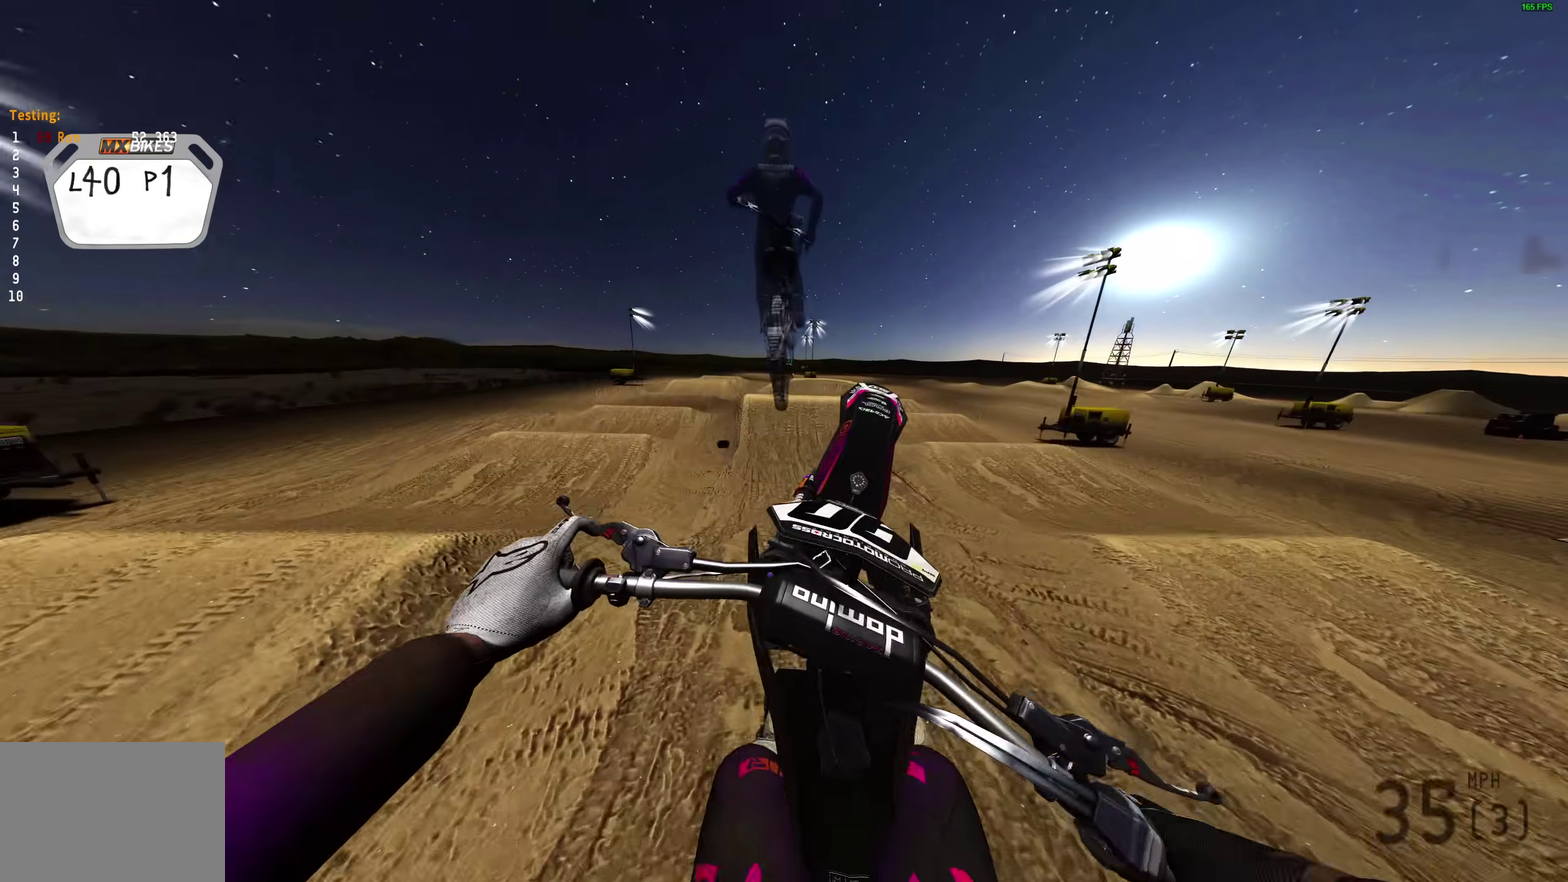
{"dt_ms": 400, "buttons": [], "left_stick": "up-left", "right_stick": "up", "events": []}
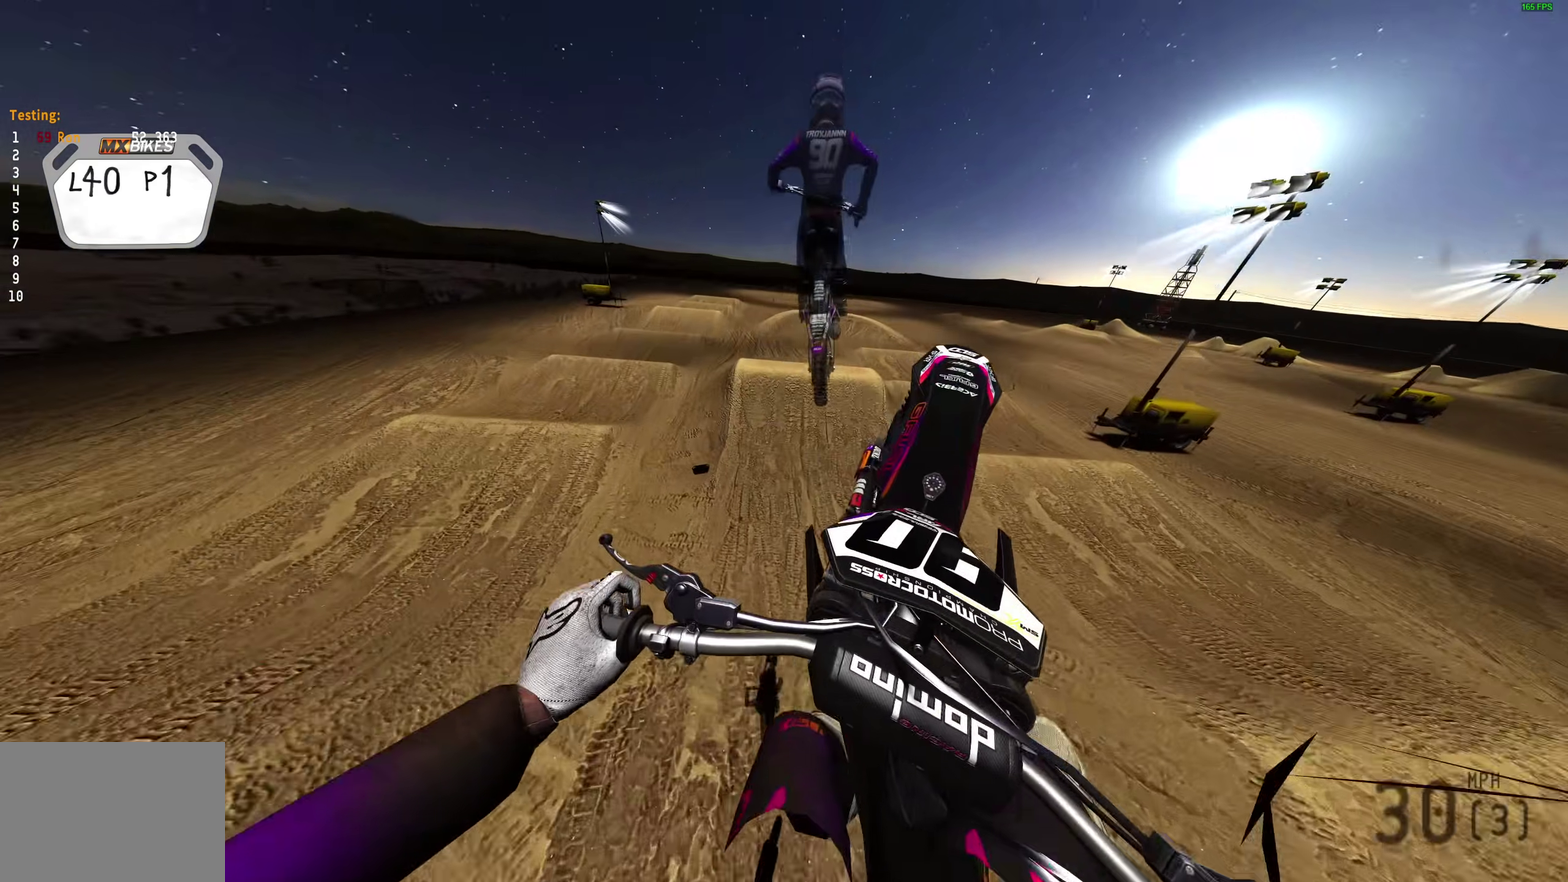
{"dt_ms": 600, "buttons": [], "left_stick": "up", "right_stick": "up", "events": [[250, "left_stick", "up"]]}
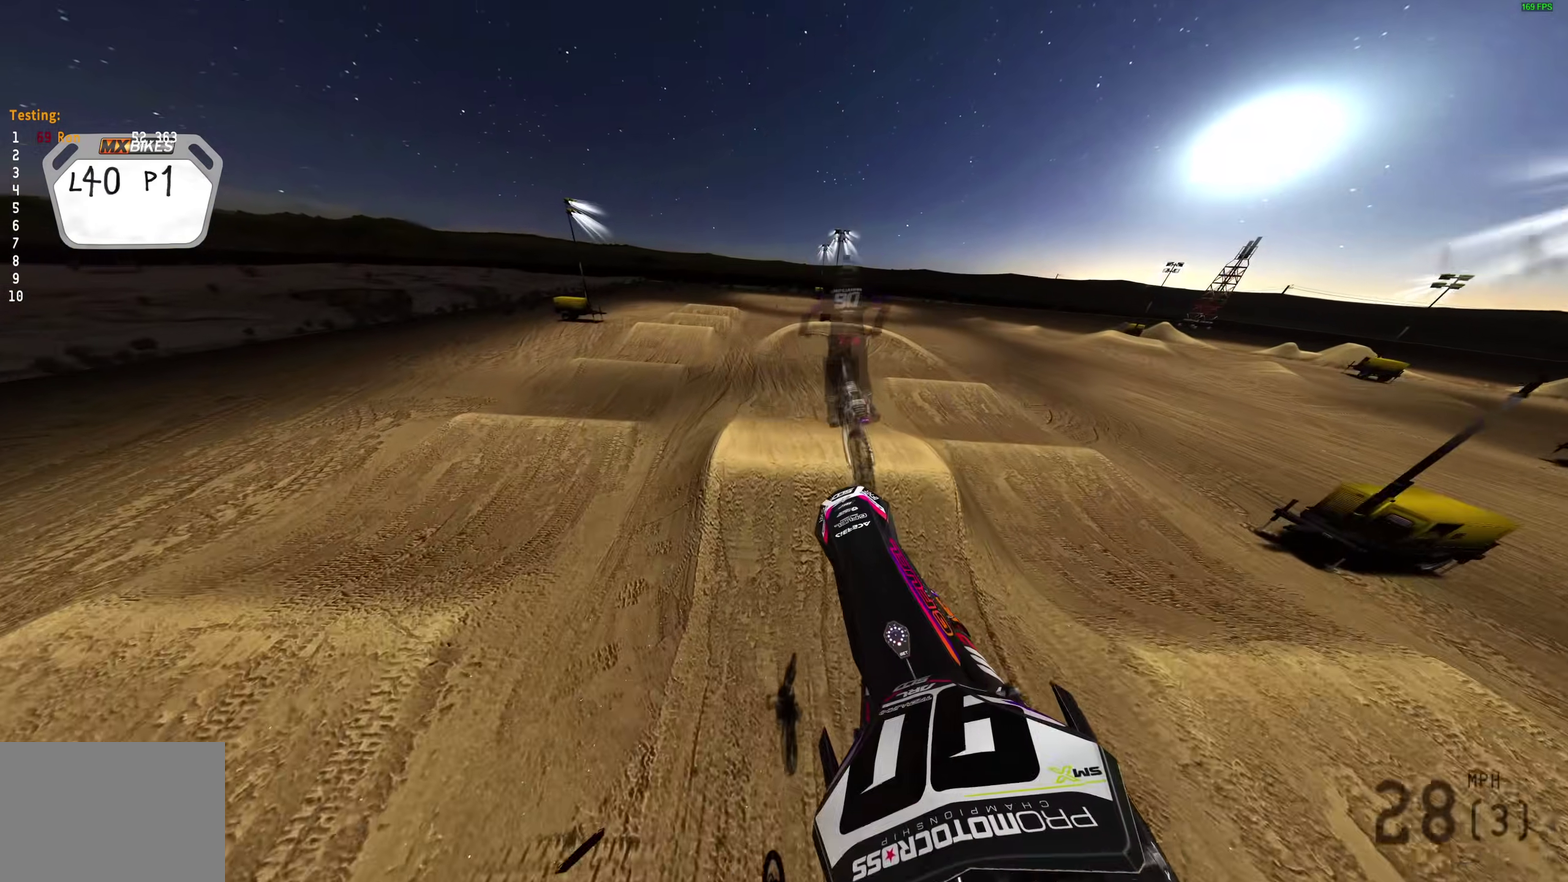
{"dt_ms": 400, "buttons": [], "left_stick": "up-left", "right_stick": "up", "events": [[250, "left_stick", "up-left"]]}